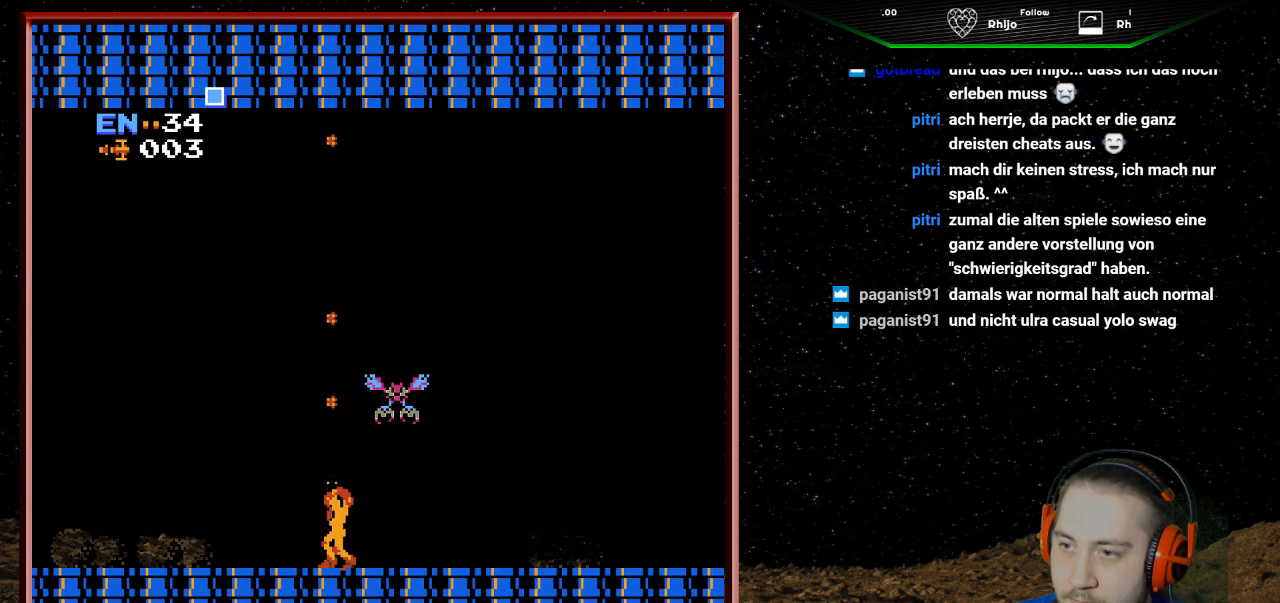
Gameplay with a controller (Nintendo layout); each line is a JSON object with the inputs held at the frame after it. "events" lists button and stick changes between this image and that frame as [ms after this image, input, new state], when the widget could be followed in between. Not read: L3 R3.
{"buttons": [], "events": [[33, "DPAD_RIGHT", "down"], [67, "DPAD_UP", "up"], [100, "B", "up"], [200, "B", "down"], [300, "DPAD_RIGHT", "up"], [333, "B", "up"], [400, "B", "down"], [500, "B", "up"]]}
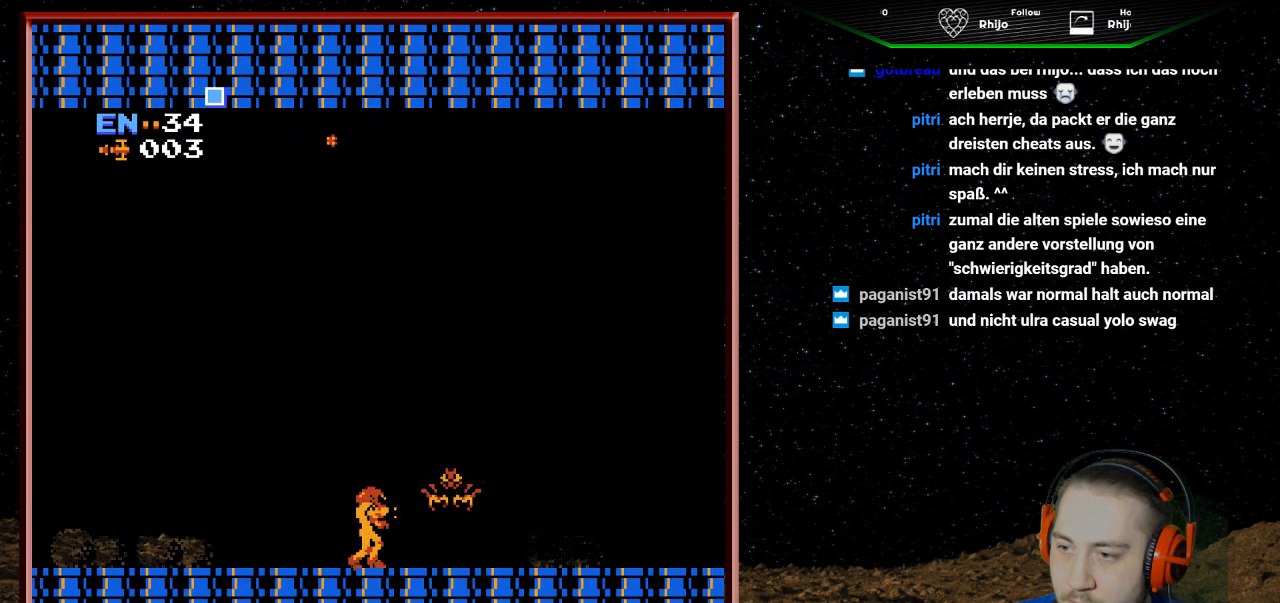
{"buttons": ["DPAD_RIGHT"], "events": [[67, "B", "down"], [200, "B", "up"], [233, "B", "down"], [333, "B", "up"], [400, "B", "down"], [433, "DPAD_RIGHT", "down"], [500, "B", "up"]]}
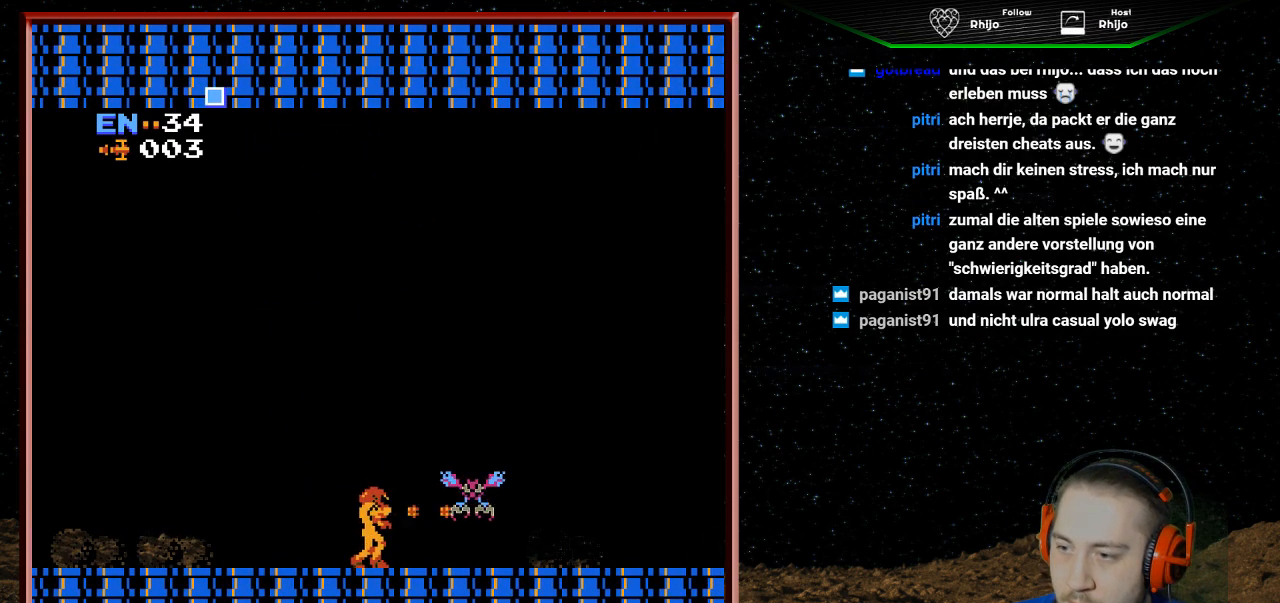
{"buttons": ["DPAD_RIGHT"], "events": [[33, "B", "down"], [333, "B", "up"]]}
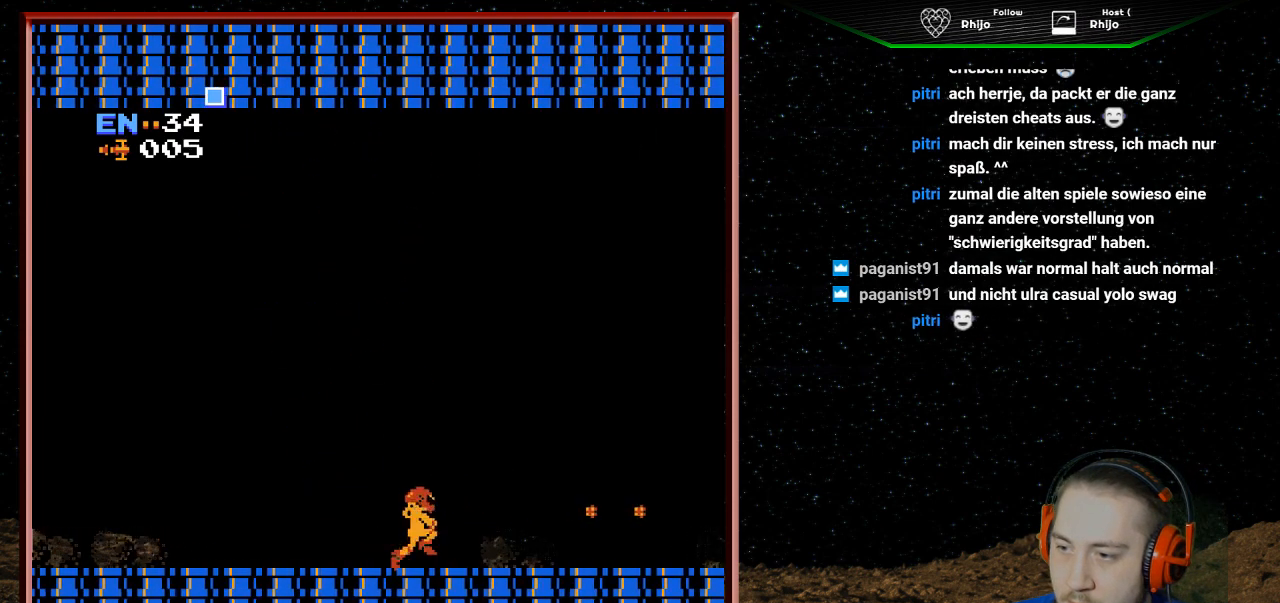
{"buttons": ["DPAD_LEFT"], "events": [[133, "DPAD_RIGHT", "up"], [200, "DPAD_LEFT", "down"]]}
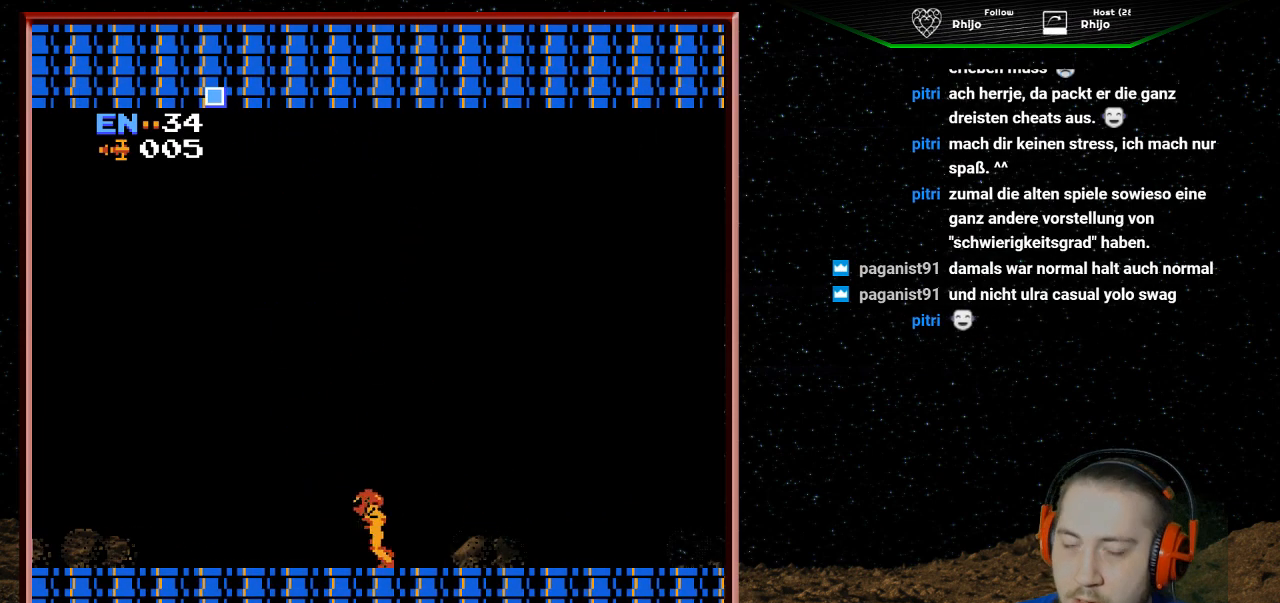
{"buttons": ["DPAD_LEFT"], "events": []}
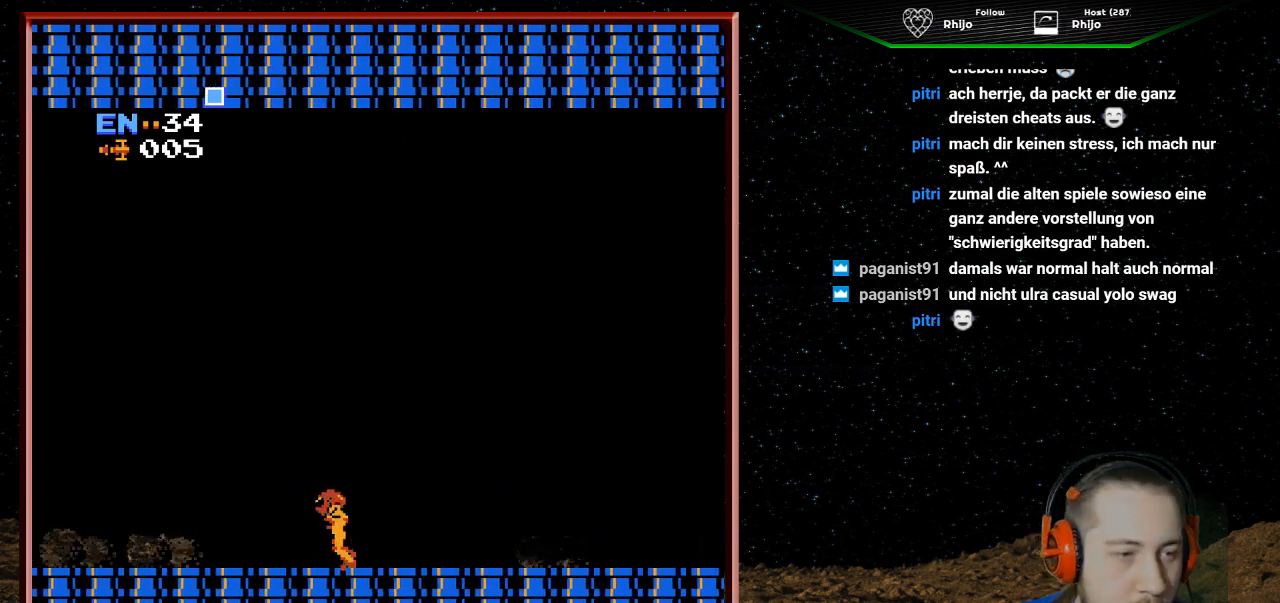
{"buttons": ["DPAD_LEFT"], "events": []}
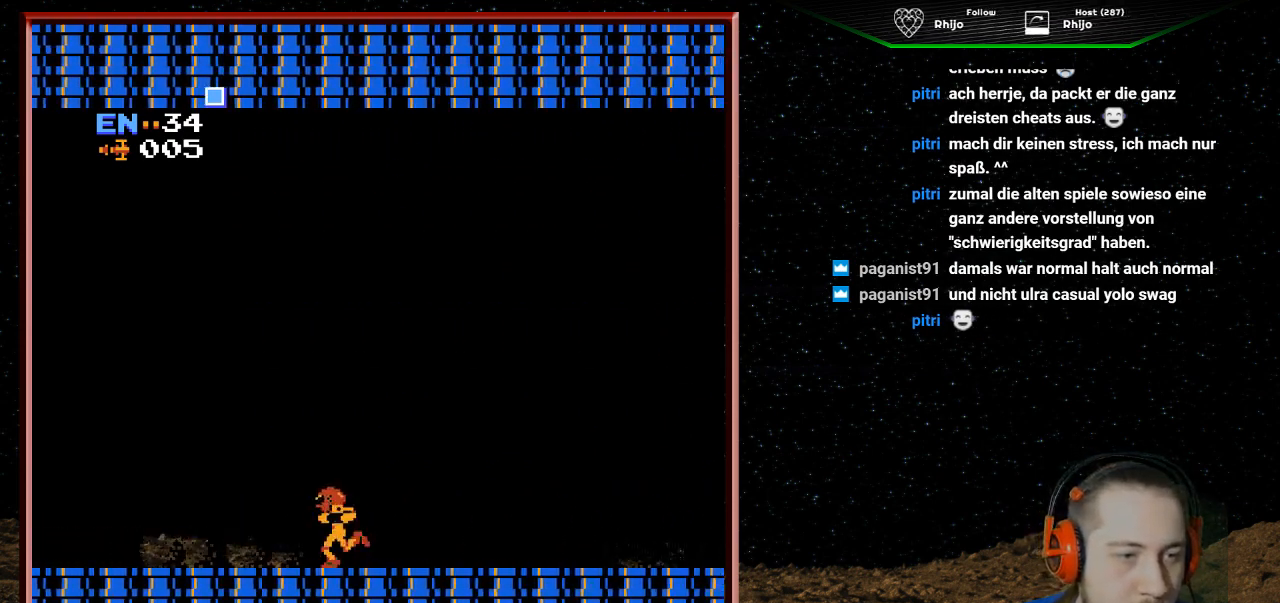
{"buttons": [], "events": [[100, "DPAD_LEFT", "up"]]}
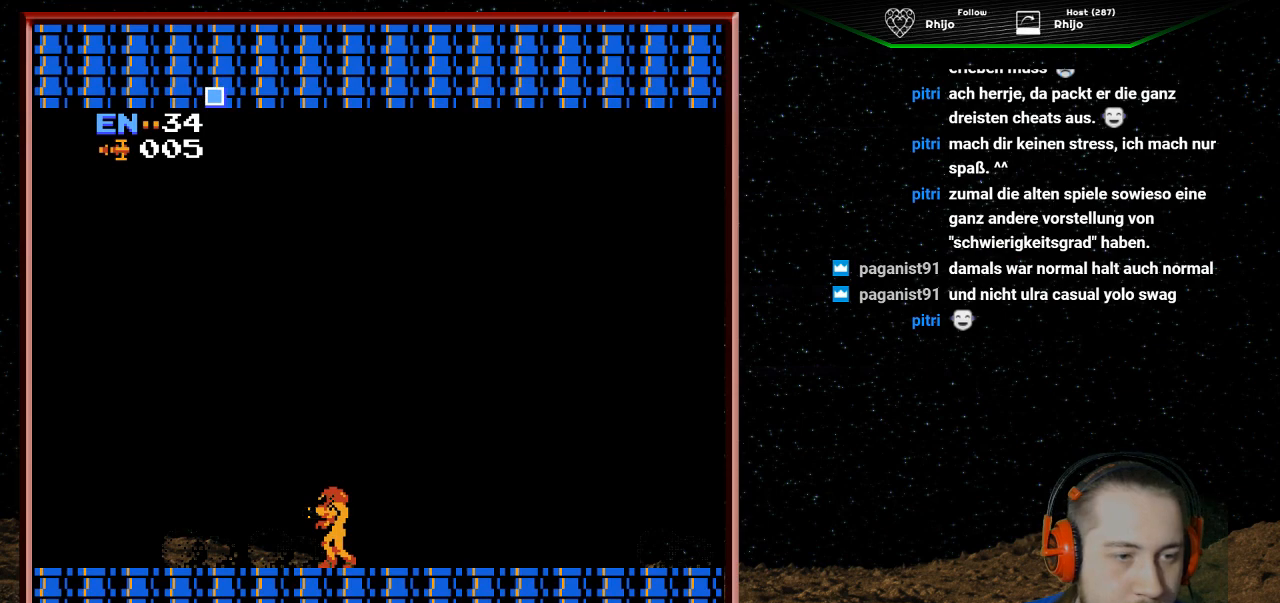
{"buttons": [], "events": []}
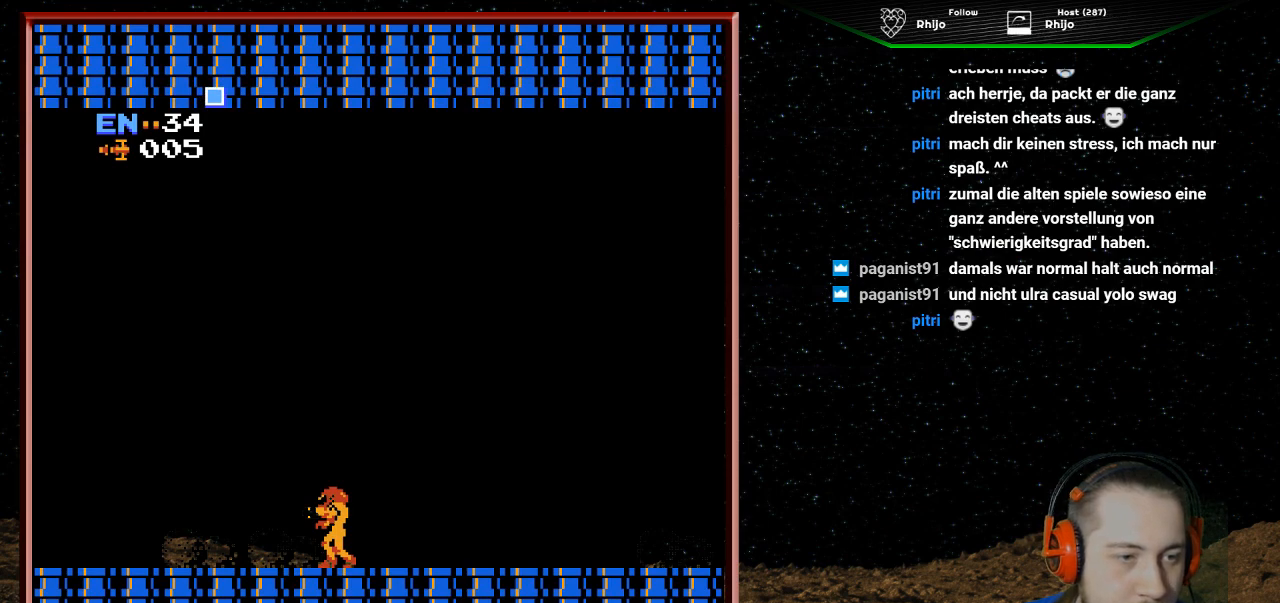
{"buttons": [], "events": []}
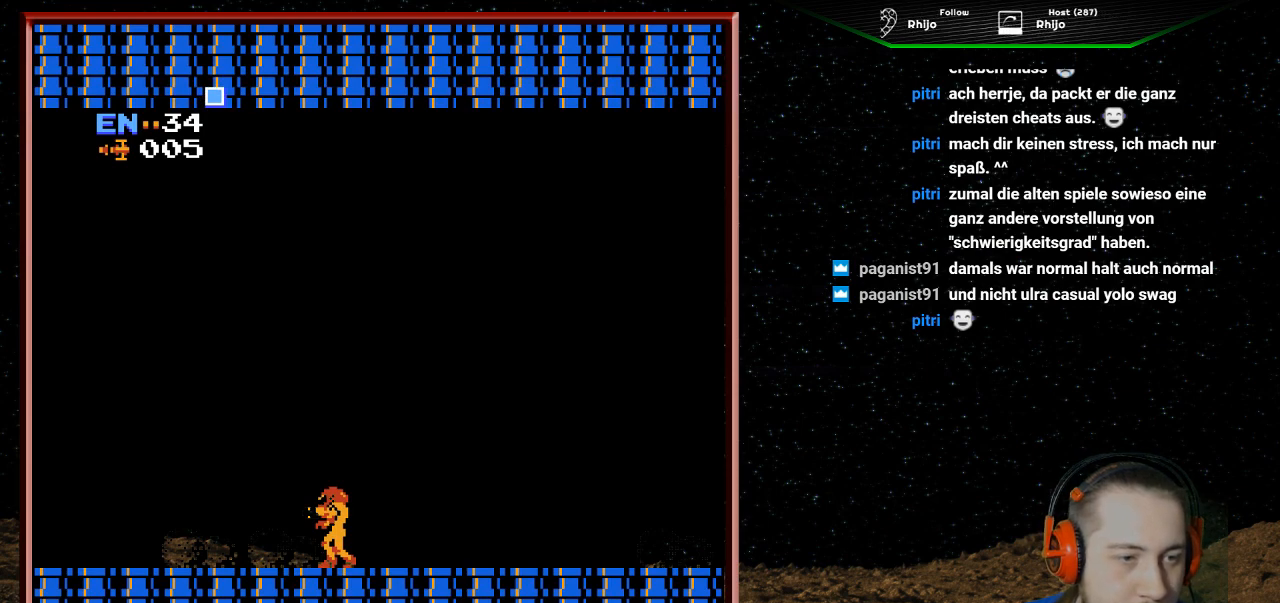
{"buttons": [], "events": []}
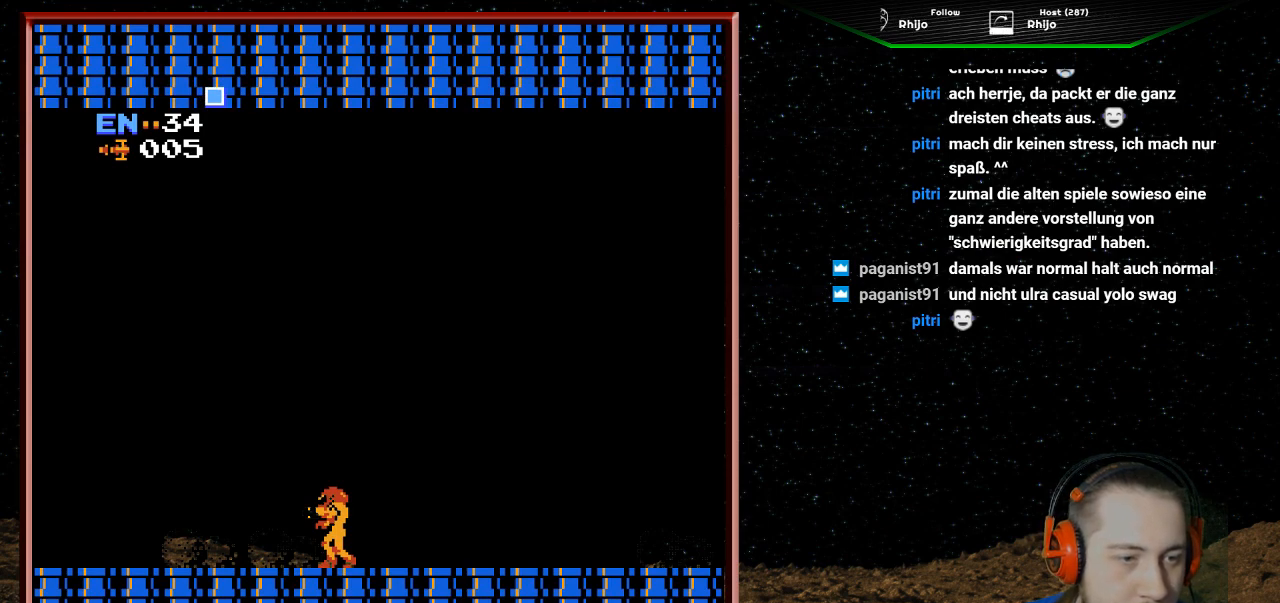
{"buttons": [], "events": []}
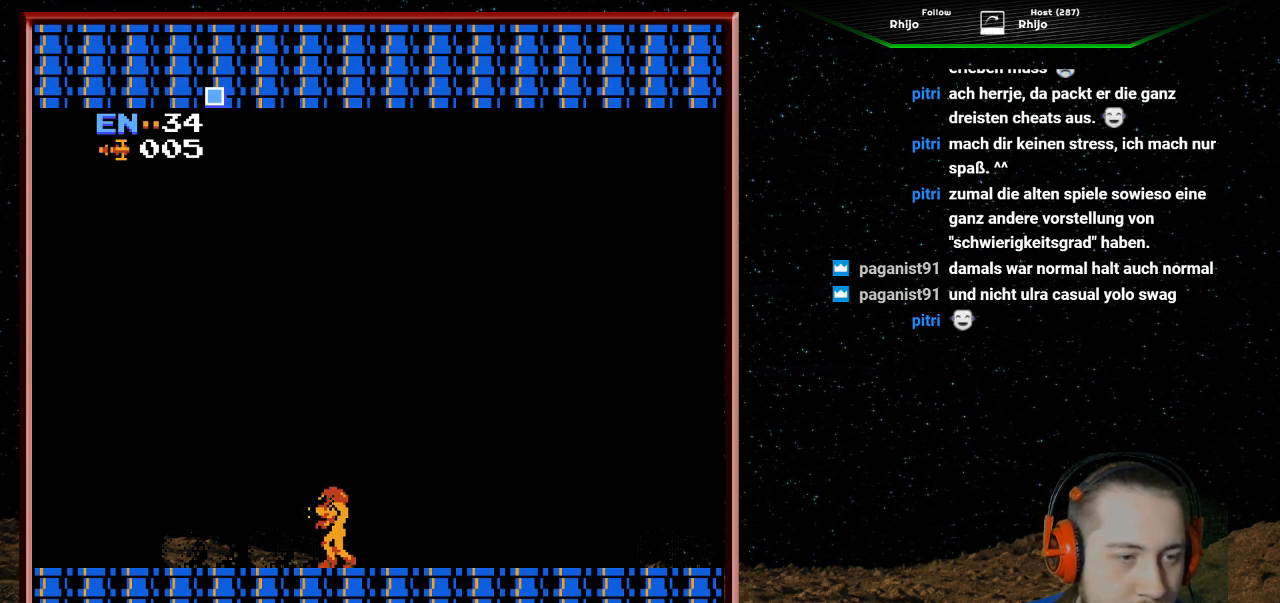
{"buttons": ["DPAD_LEFT"], "events": [[433, "DPAD_LEFT", "down"]]}
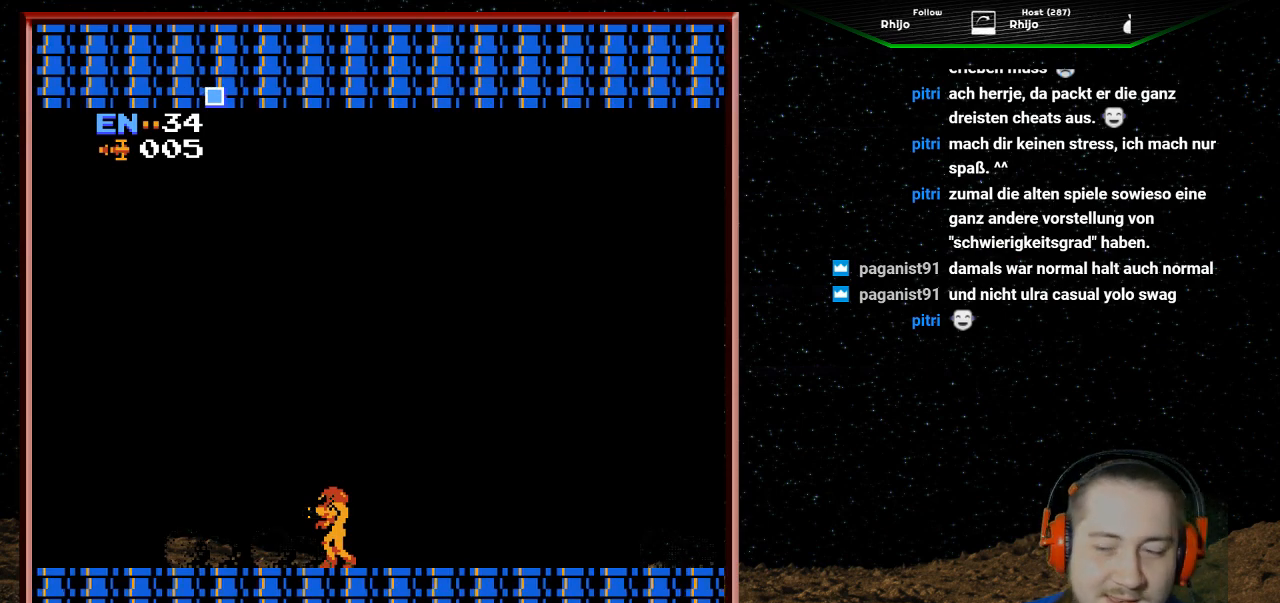
{"buttons": ["DPAD_LEFT"], "events": []}
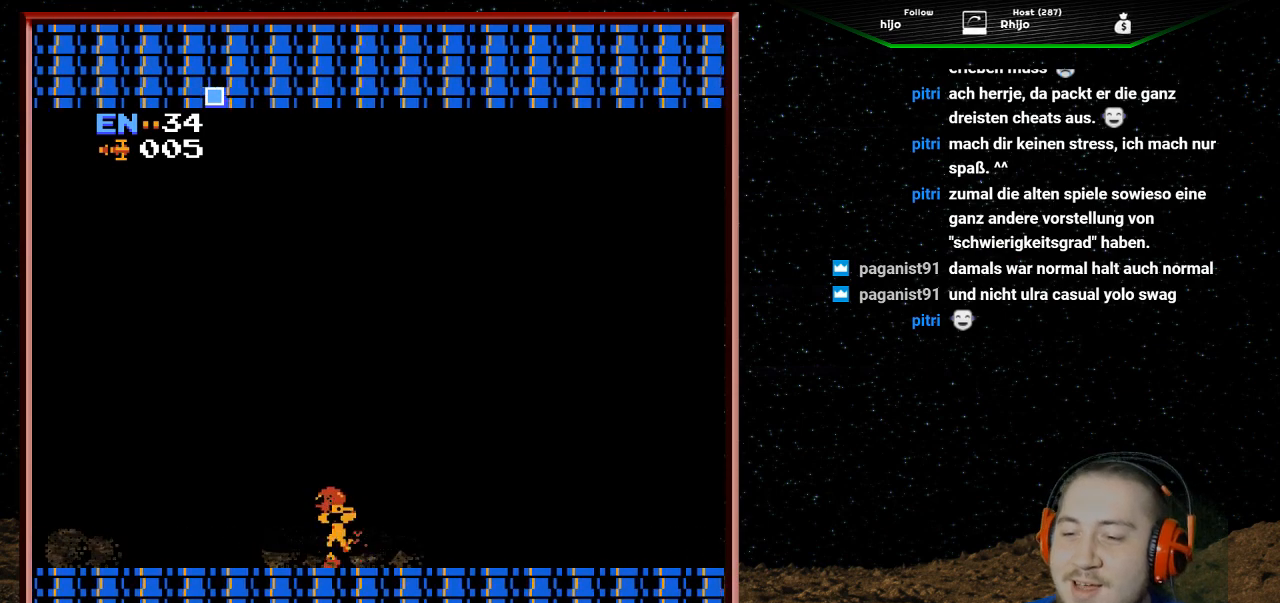
{"buttons": ["DPAD_LEFT"], "events": []}
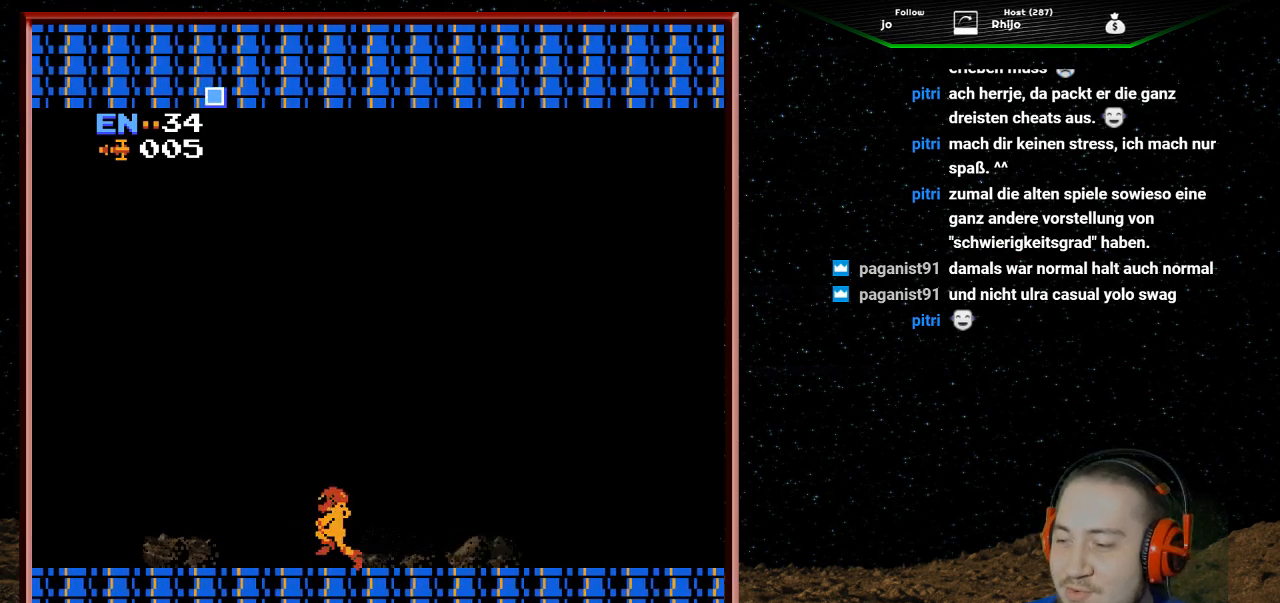
{"buttons": ["DPAD_LEFT"], "events": []}
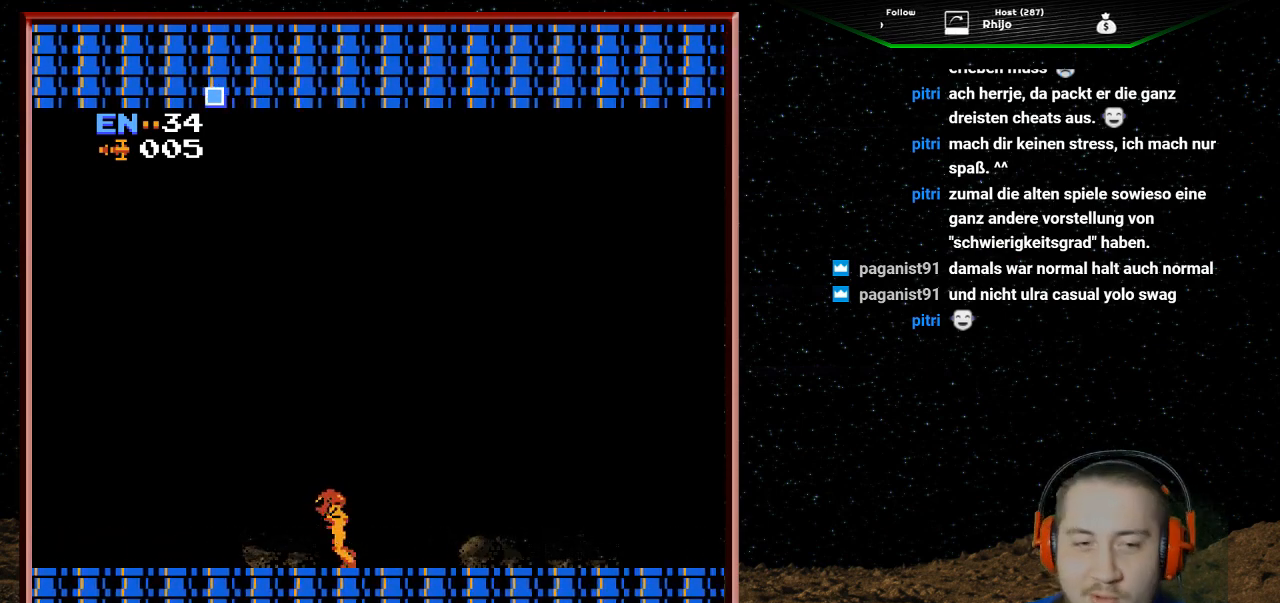
{"buttons": ["DPAD_LEFT"], "events": []}
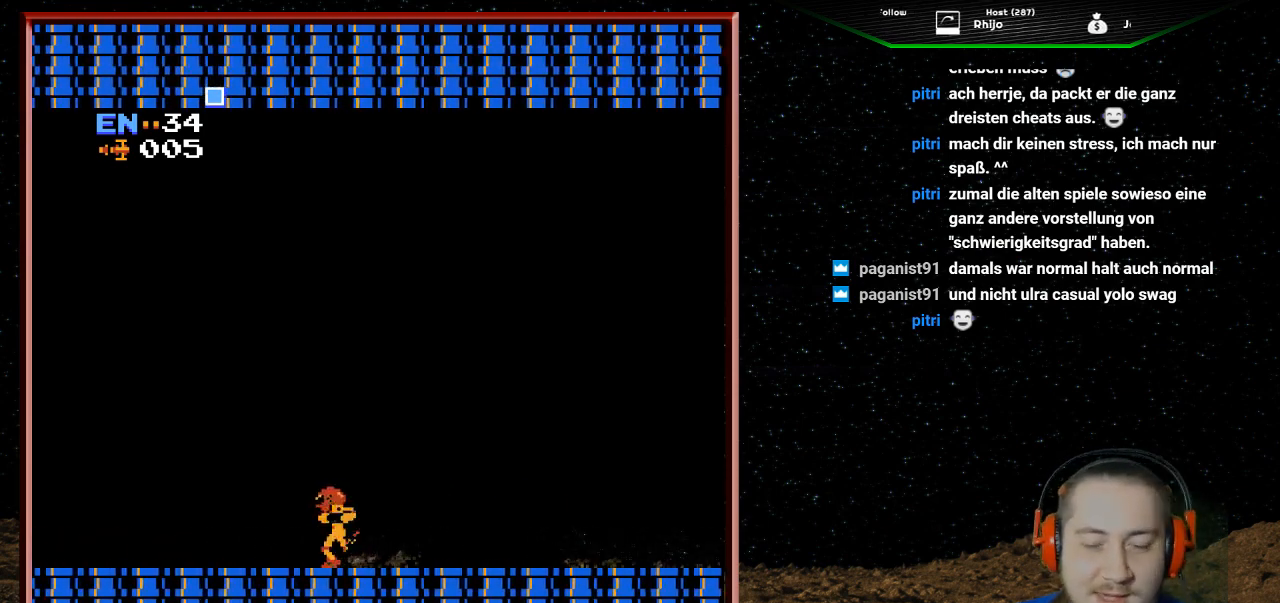
{"buttons": ["DPAD_LEFT"], "events": []}
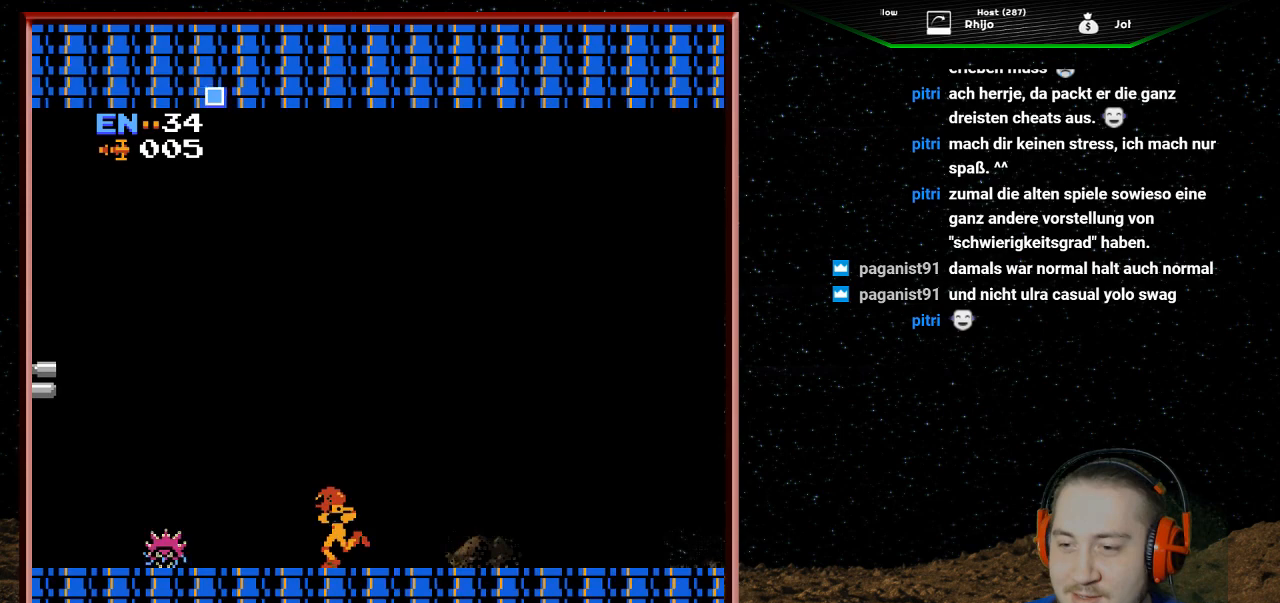
{"buttons": ["A", "DPAD_LEFT"], "events": [[33, "A", "down"]]}
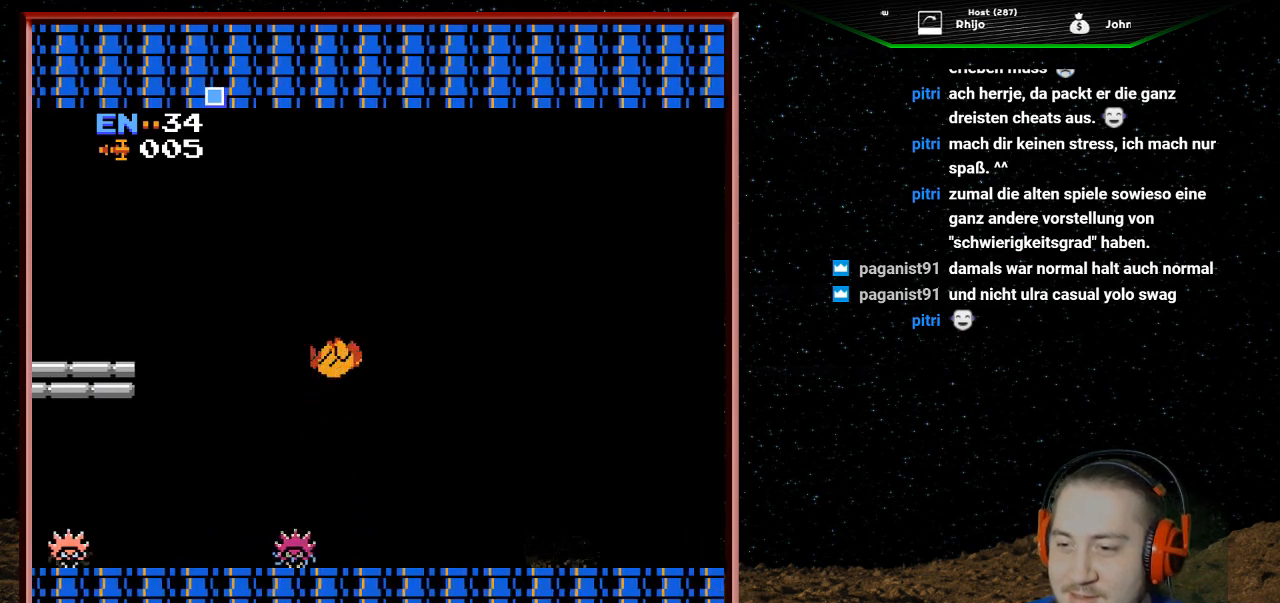
{"buttons": ["DPAD_LEFT"], "events": [[133, "A", "up"]]}
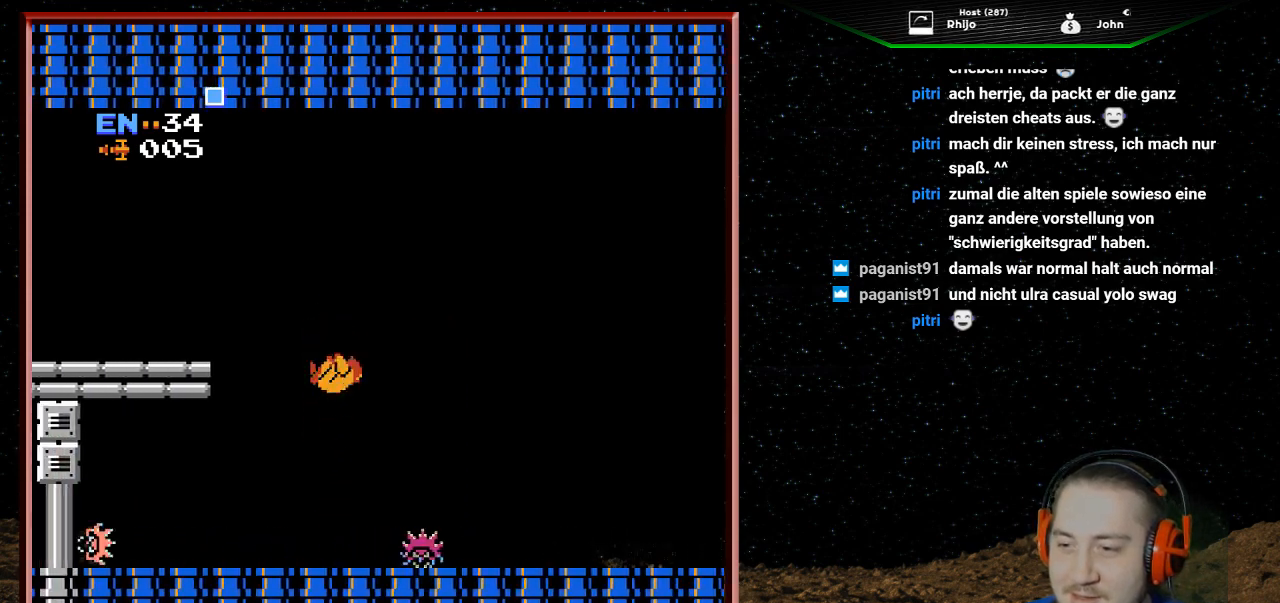
{"buttons": [], "events": [[33, "DPAD_LEFT", "up"]]}
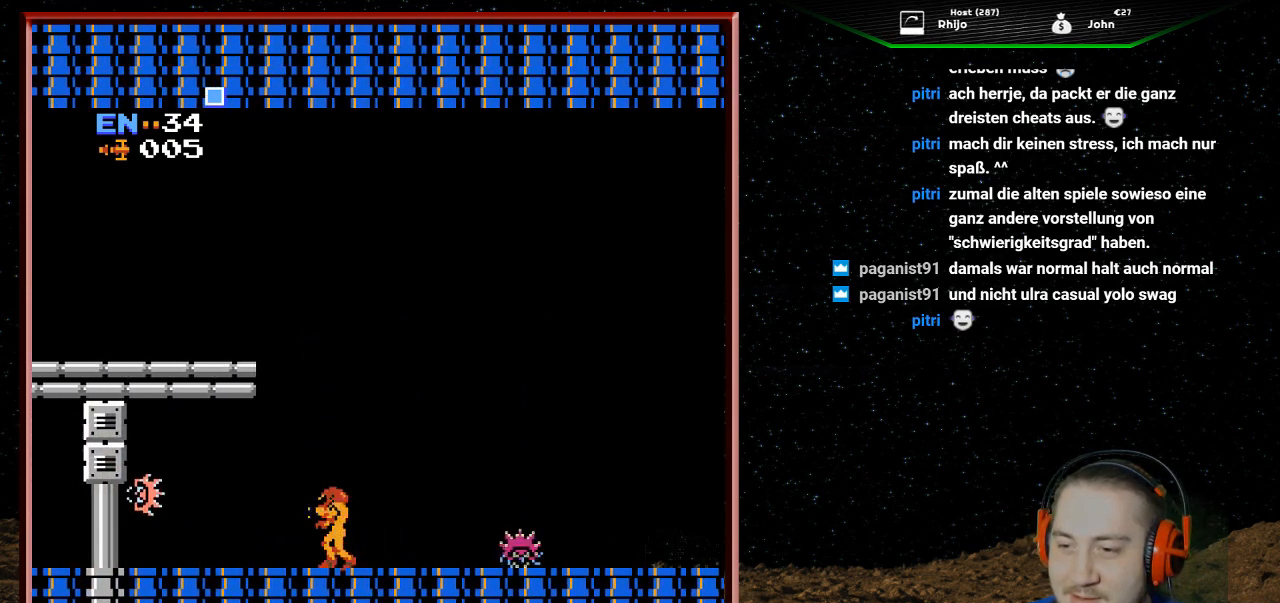
{"buttons": ["DPAD_LEFT"], "events": [[33, "DPAD_LEFT", "down"], [100, "B", "down"], [233, "B", "up"], [300, "B", "down"], [333, "DPAD_LEFT", "up"], [367, "DPAD_LEFT", "down"], [400, "B", "up"]]}
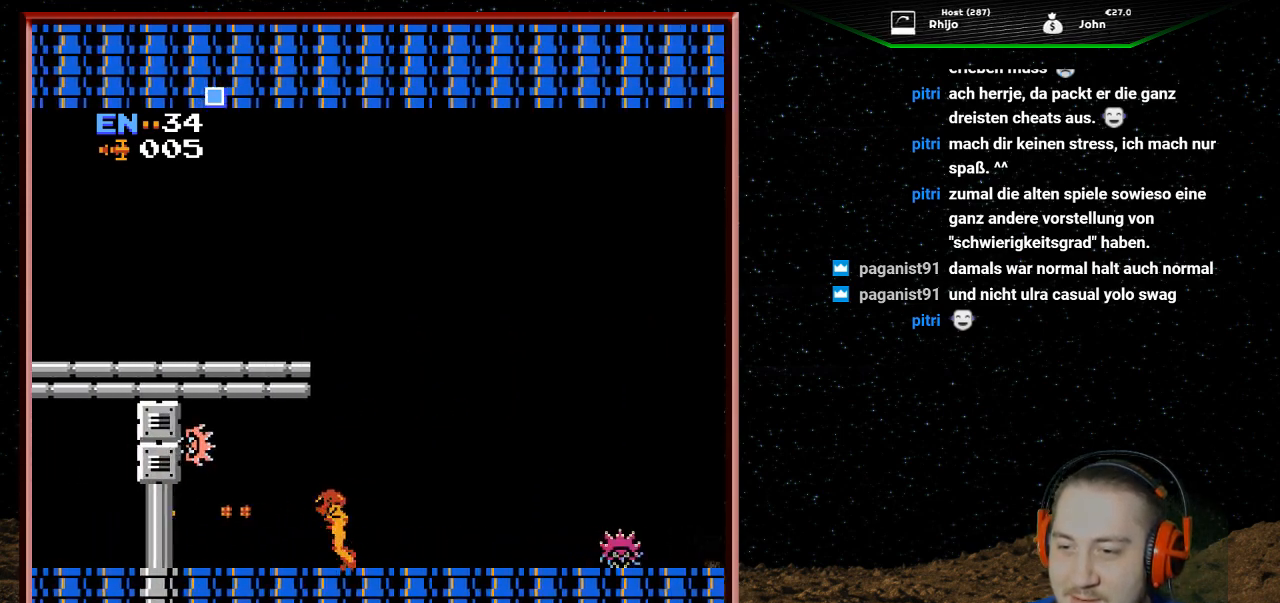
{"buttons": ["DPAD_LEFT"], "events": [[133, "DPAD_LEFT", "up"], [167, "B", "down"], [167, "DPAD_UP", "down"], [300, "B", "up"], [333, "DPAD_LEFT", "down"], [400, "DPAD_UP", "up"]]}
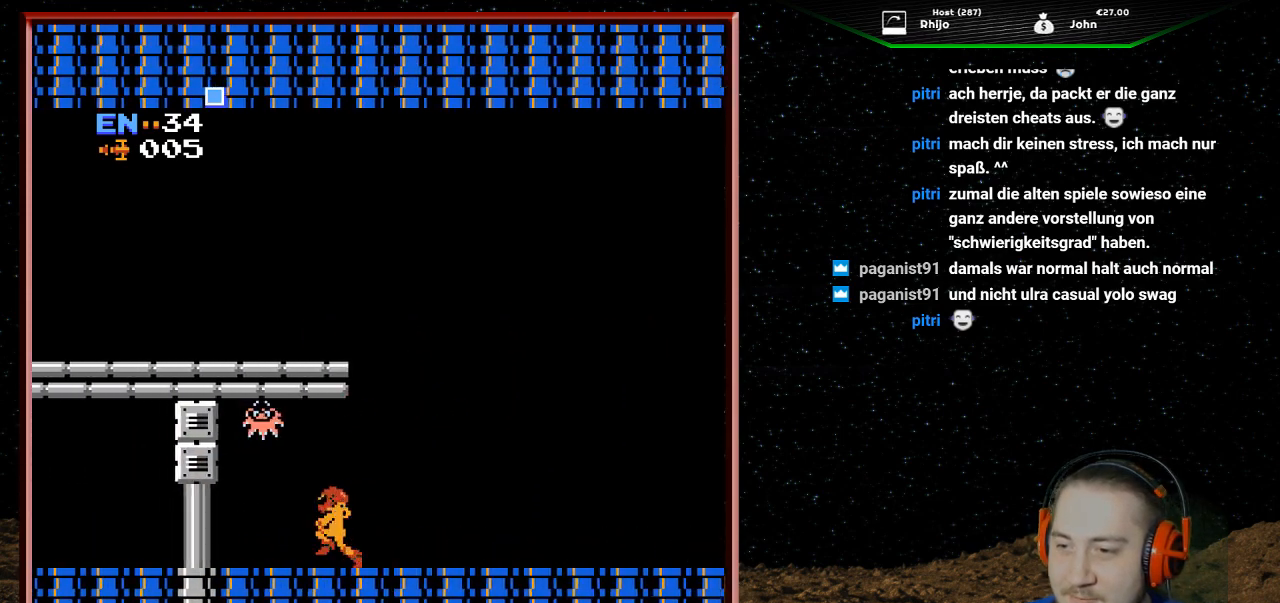
{"buttons": ["B", "DPAD_UP"], "events": [[33, "DPAD_LEFT", "up"], [33, "DPAD_UP", "down"], [100, "B", "down"], [200, "B", "up"], [300, "B", "down"], [400, "B", "up"], [433, "B", "down"]]}
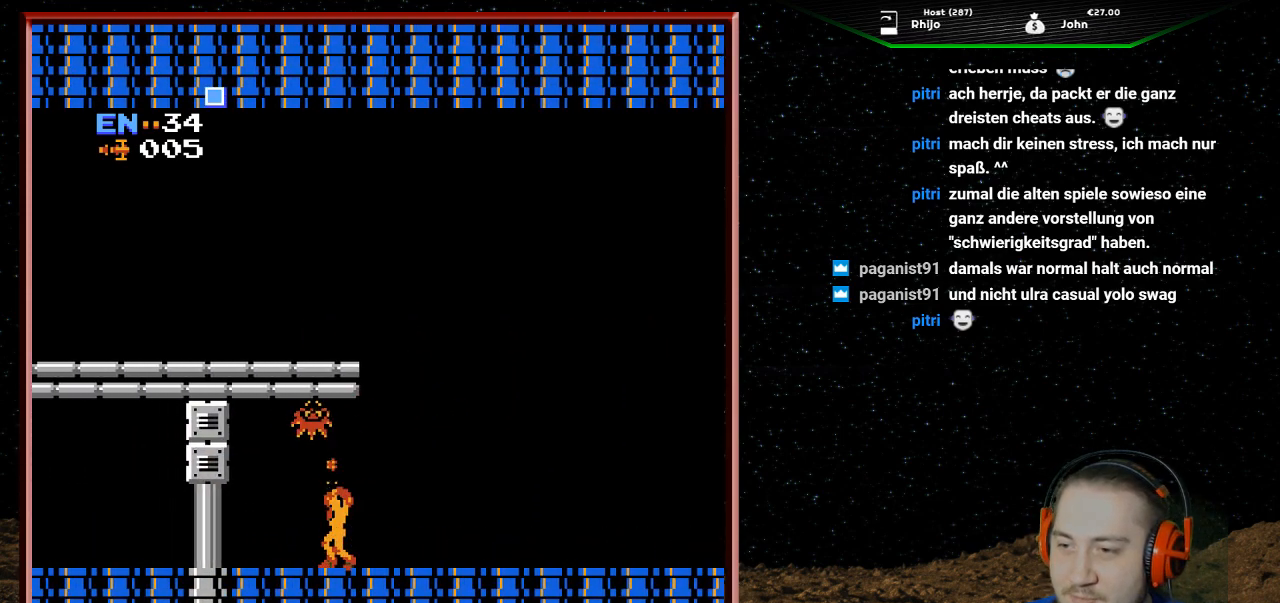
{"buttons": ["B", "DPAD_UP"], "events": [[67, "B", "up"], [133, "B", "down"], [233, "B", "up"], [300, "B", "down"], [400, "B", "up"], [433, "B", "down"]]}
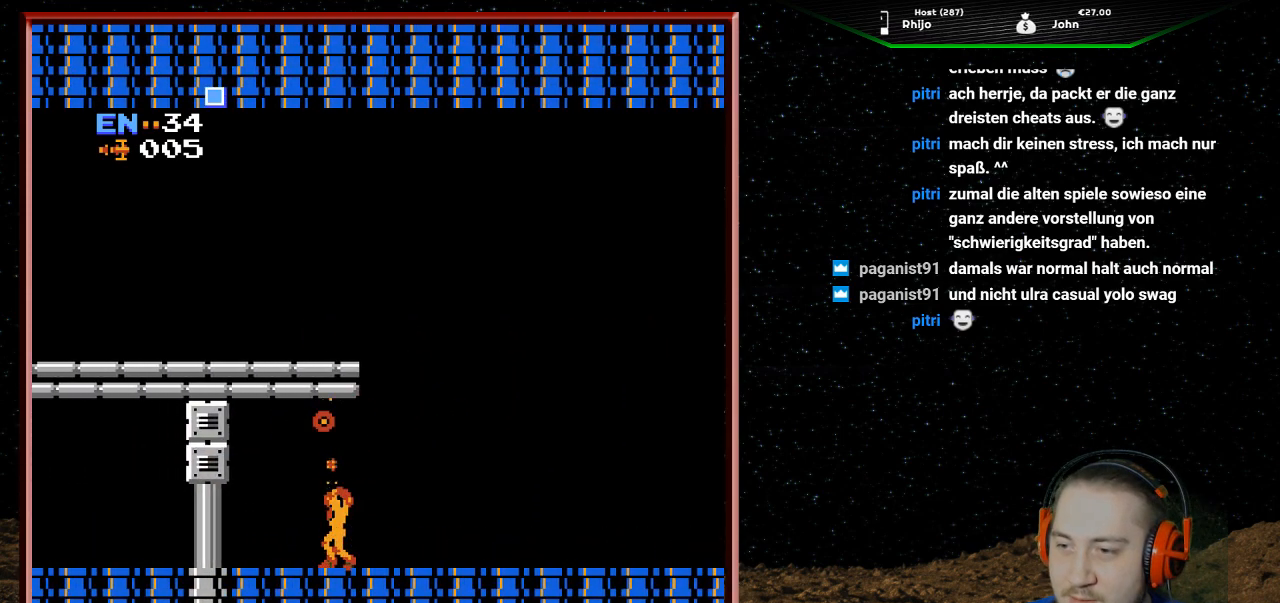
{"buttons": ["DPAD_RIGHT"], "events": [[33, "B", "up"], [133, "DPAD_UP", "up"], [233, "A", "down"], [433, "A", "up"], [433, "DPAD_RIGHT", "down"]]}
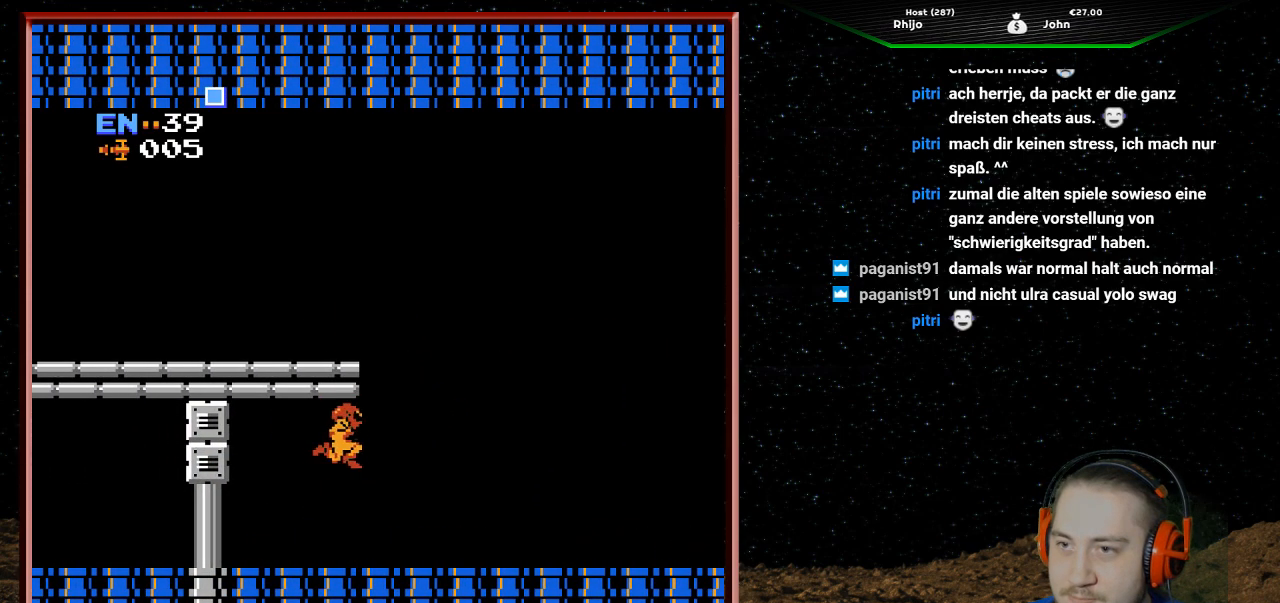
{"buttons": ["A"], "events": [[467, "A", "down"], [500, "DPAD_RIGHT", "up"]]}
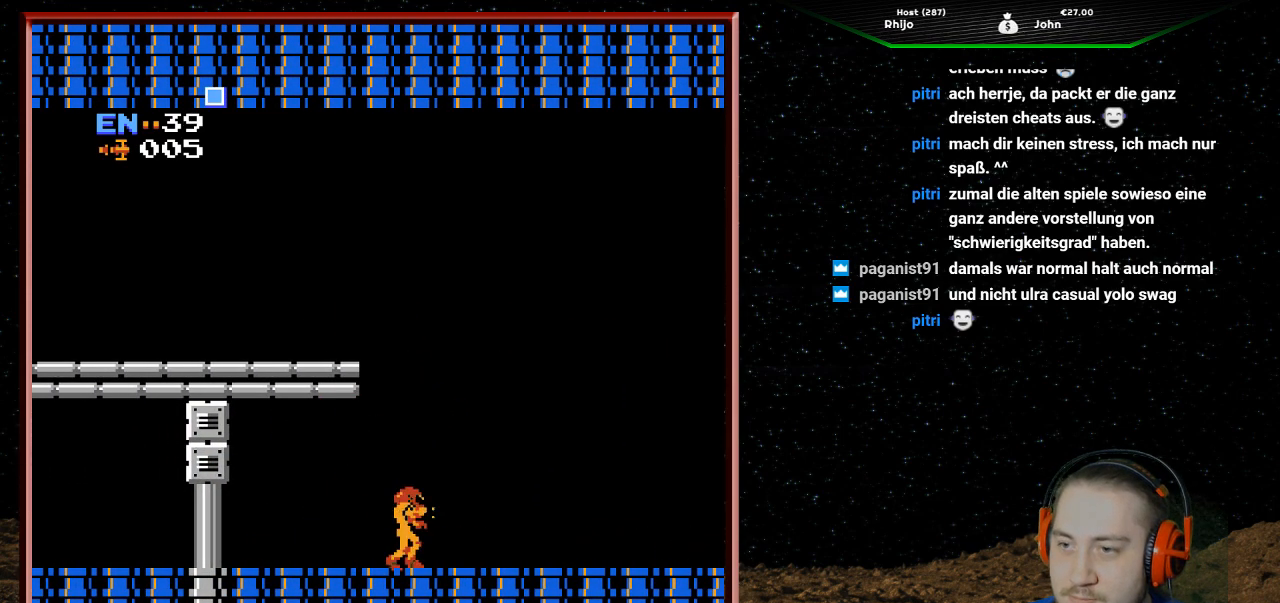
{"buttons": ["A"], "events": [[300, "A", "up"], [333, "A", "down"]]}
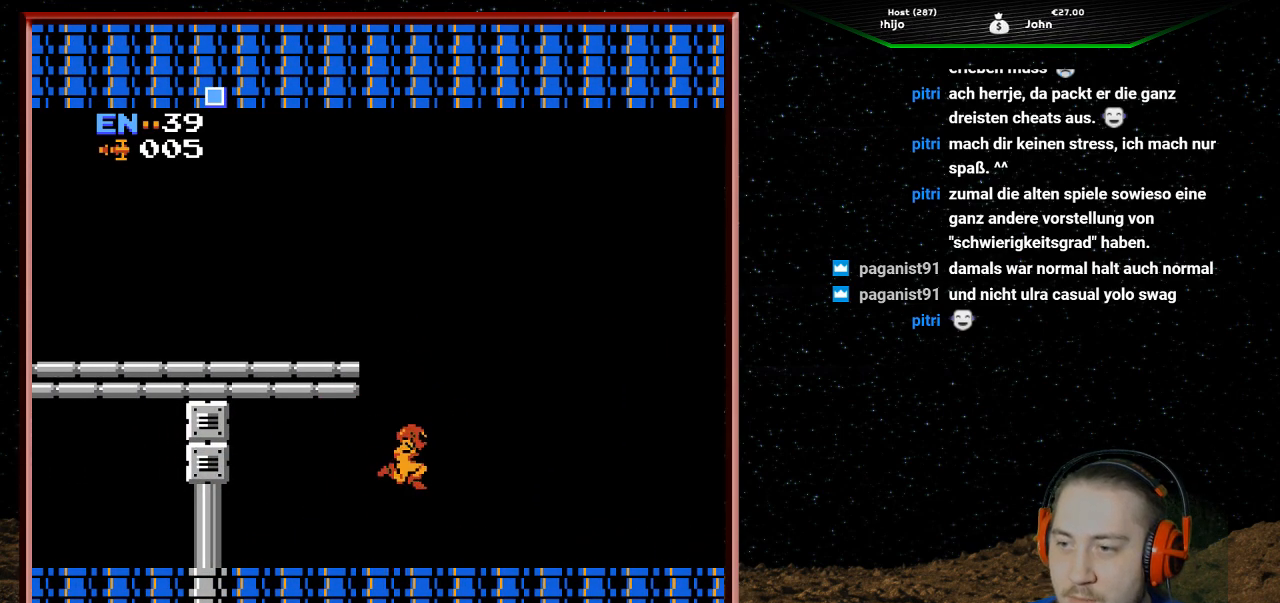
{"buttons": ["A", "DPAD_LEFT"], "events": [[200, "DPAD_LEFT", "down"]]}